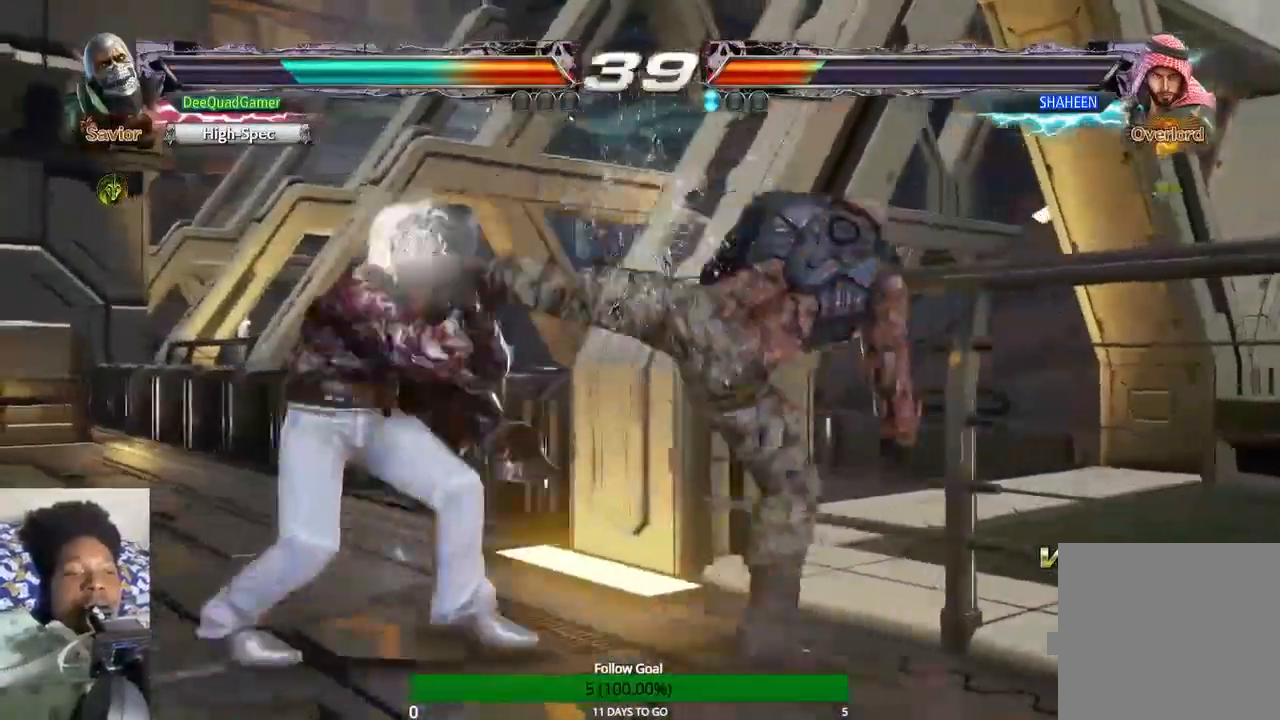
Gameplay with a controller (PlayStation layout); each line is a JSON object with the inputs held at the frame after it. "events" lists button and stick changes between this image and that frame as [ms after this image, input, new state], when the widget could be followed in between. Not read: L3 R3.
{"buttons": [], "left_stick": "right", "right_stick": "center", "events": [[300, "left_stick", "right"]]}
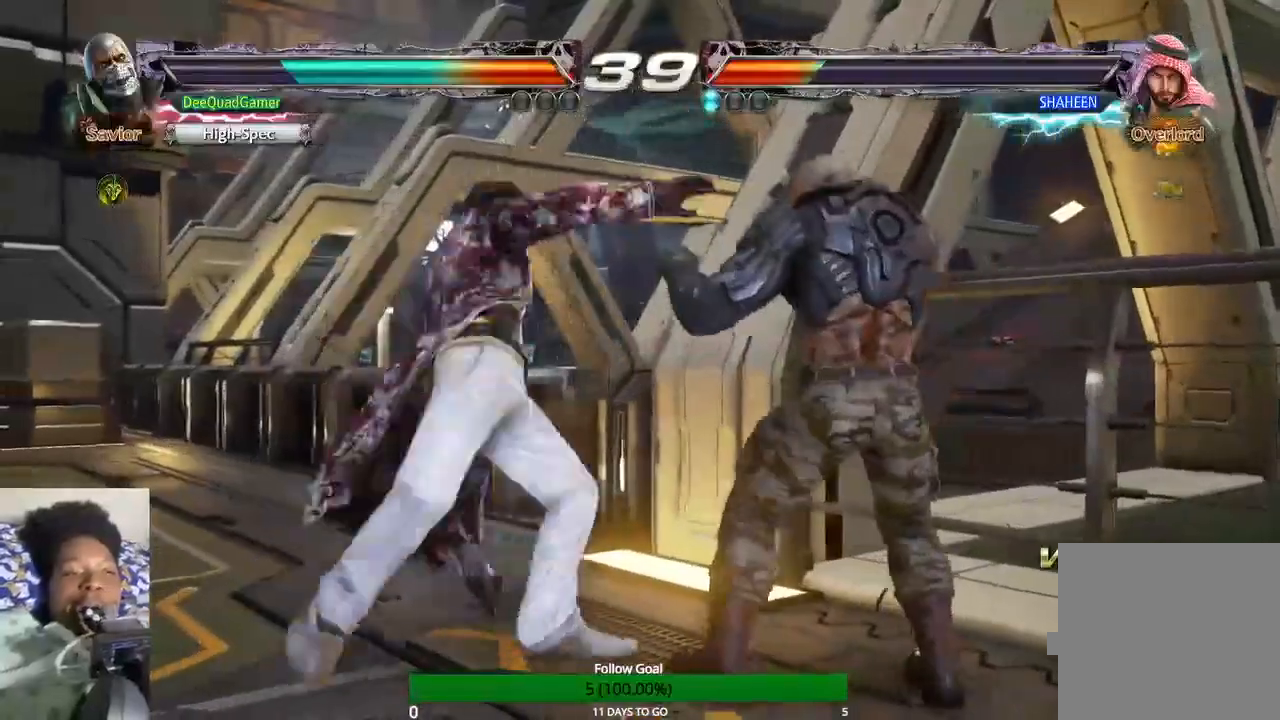
{"buttons": [], "left_stick": "center", "right_stick": "center", "events": [[300, "left_stick", "center"]]}
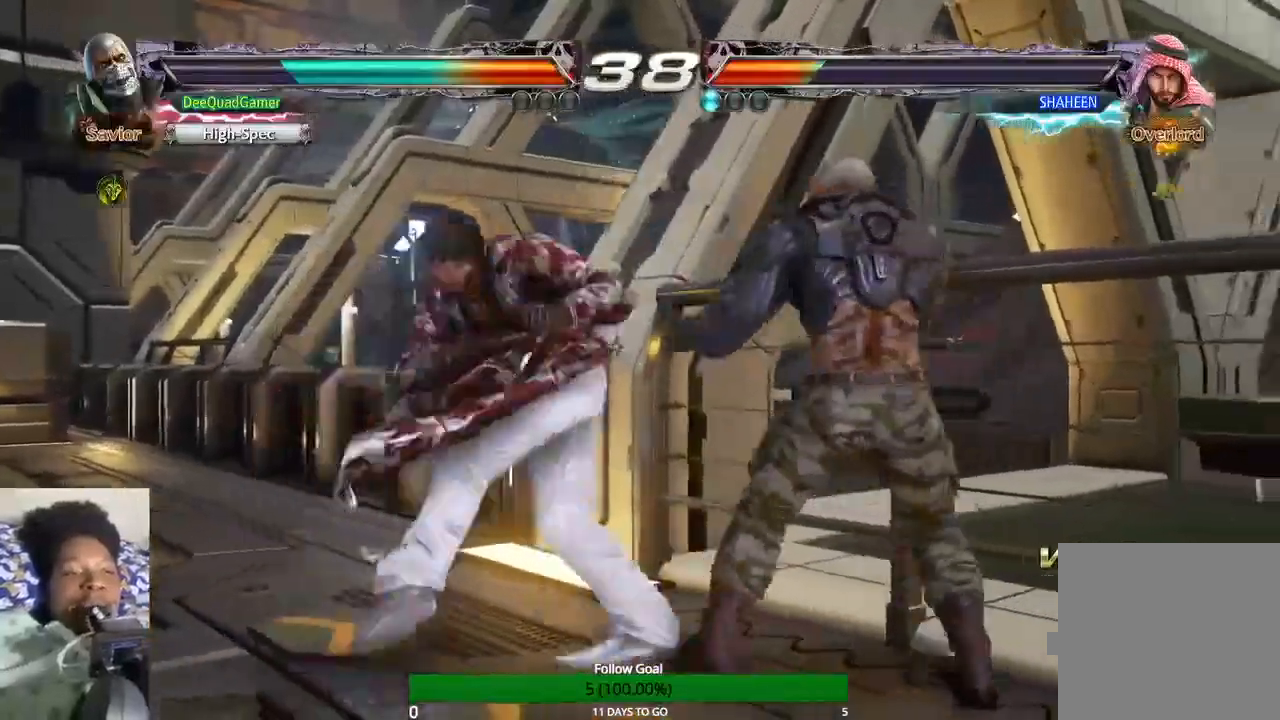
{"buttons": [], "left_stick": "center", "right_stick": "center", "events": [[200, "SQUARE", "down"], [433, "SQUARE", "up"]]}
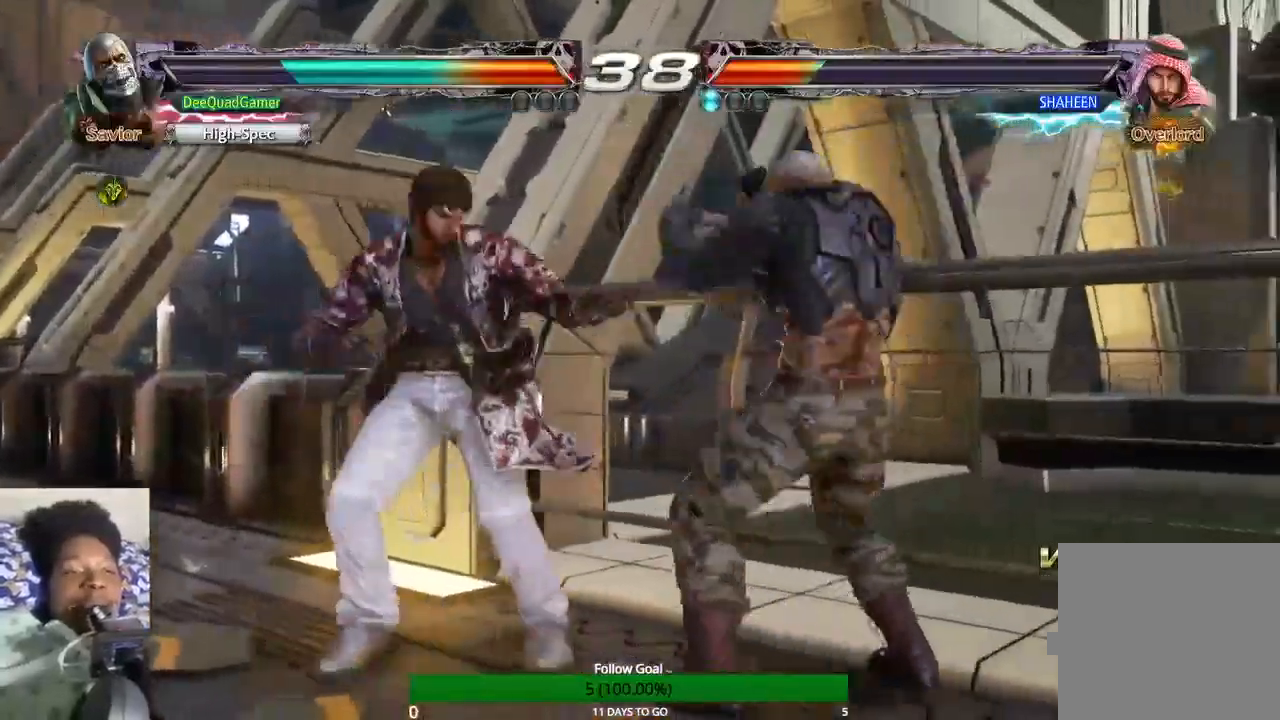
{"buttons": ["TRIANGLE"], "left_stick": "down", "right_stick": "center", "events": [[333, "left_stick", "down"], [467, "TRIANGLE", "down"]]}
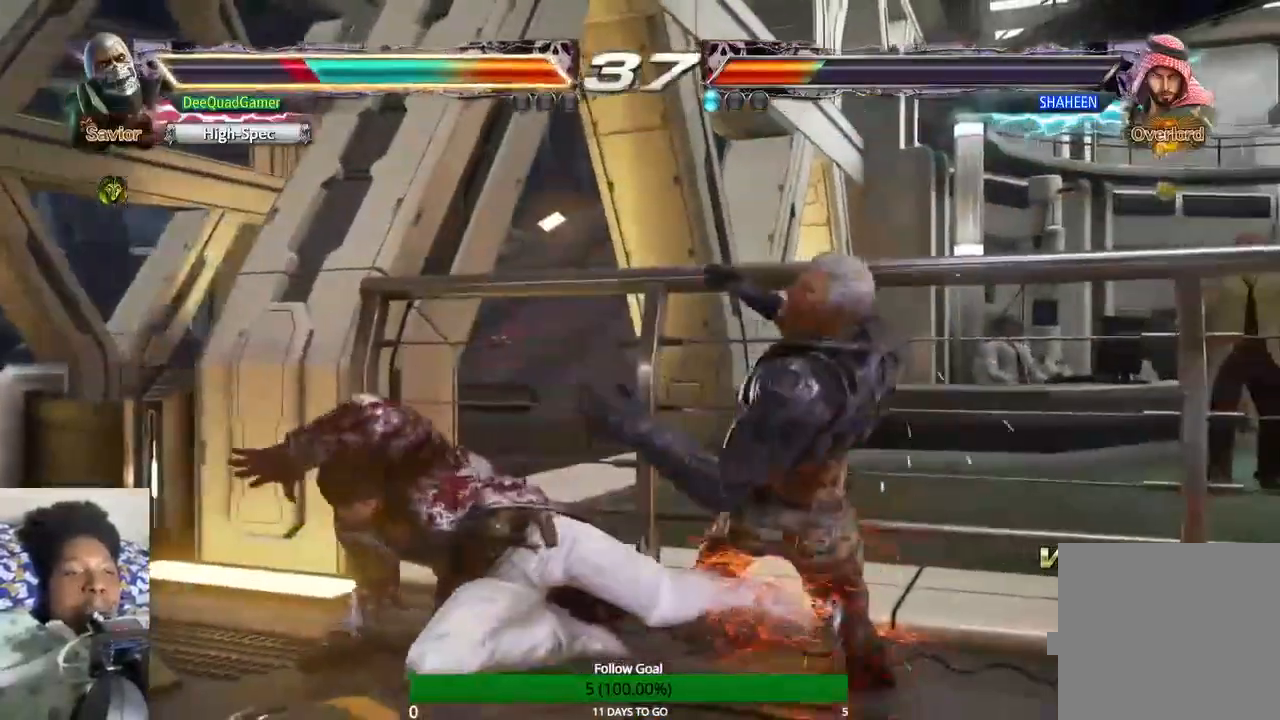
{"buttons": [], "left_stick": "right", "right_stick": "center", "events": [[233, "TRIANGLE", "up"], [233, "left_stick", "right"]]}
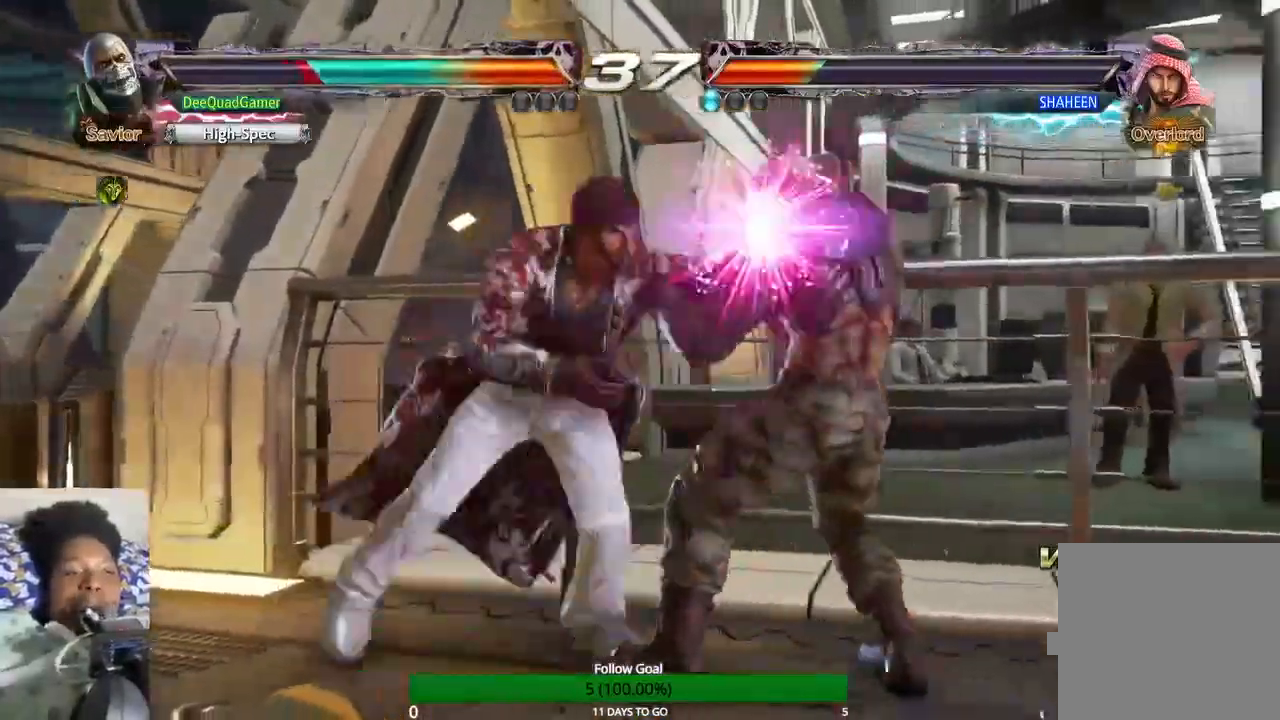
{"buttons": [], "left_stick": "center", "right_stick": "center", "events": [[333, "TRIANGLE", "down"], [433, "left_stick", "center"], [467, "TRIANGLE", "up"]]}
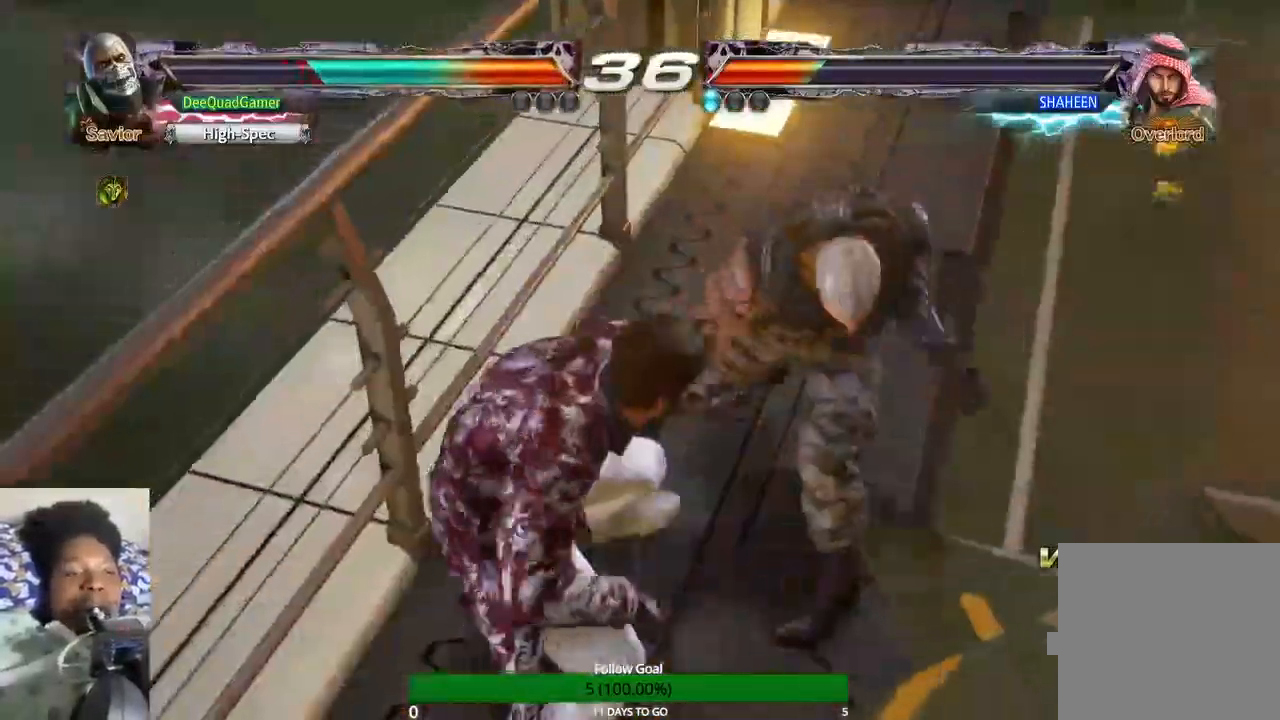
{"buttons": [], "left_stick": "center", "right_stick": "center", "events": []}
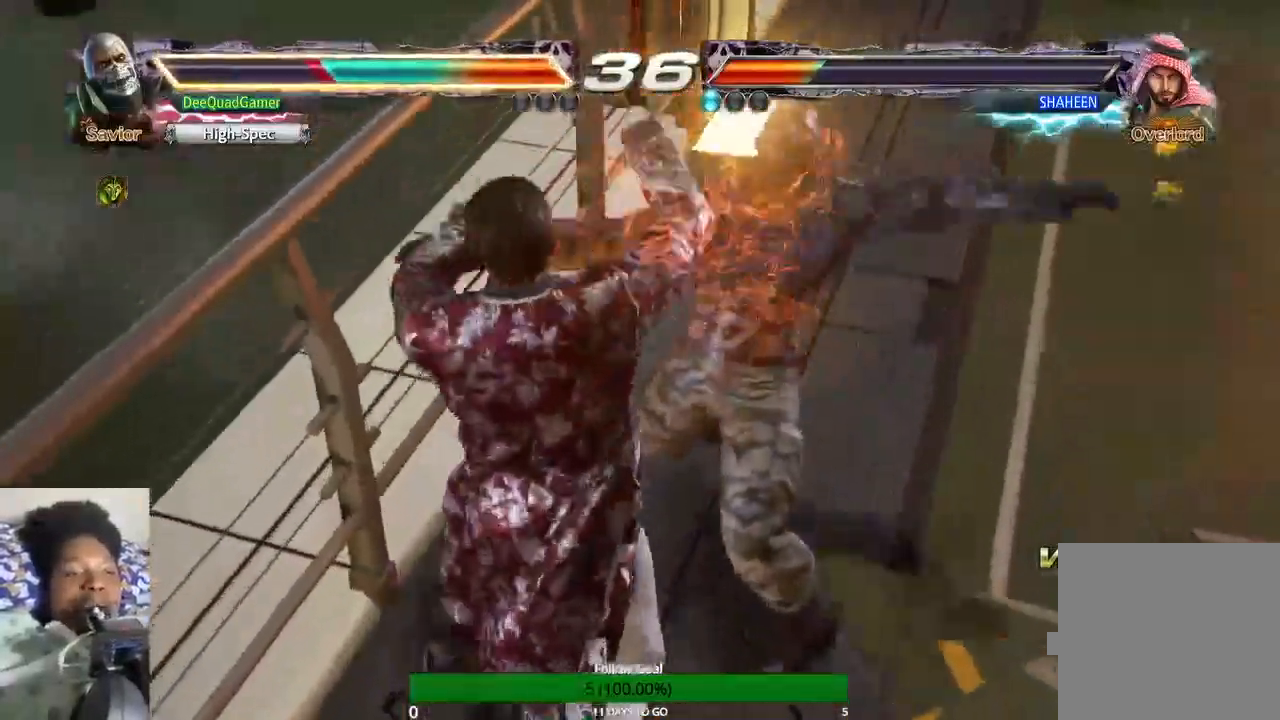
{"buttons": [], "left_stick": "center", "right_stick": "center", "events": []}
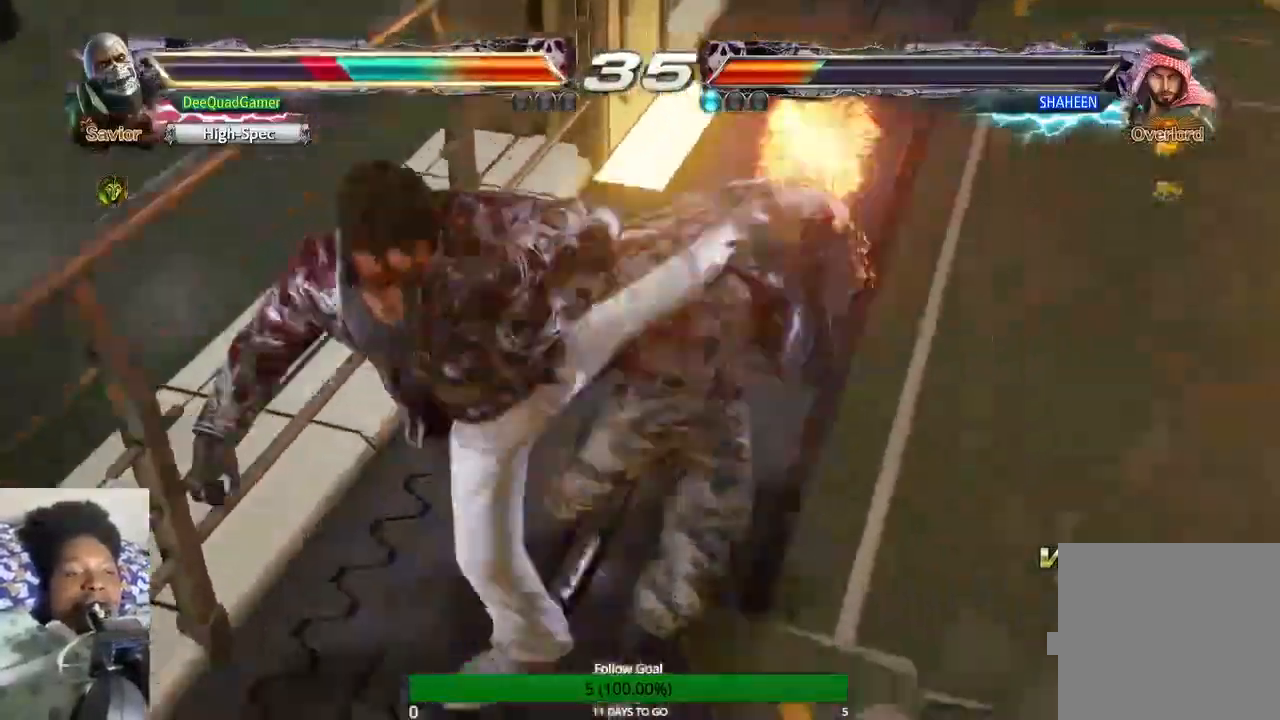
{"buttons": [], "left_stick": "center", "right_stick": "center"}
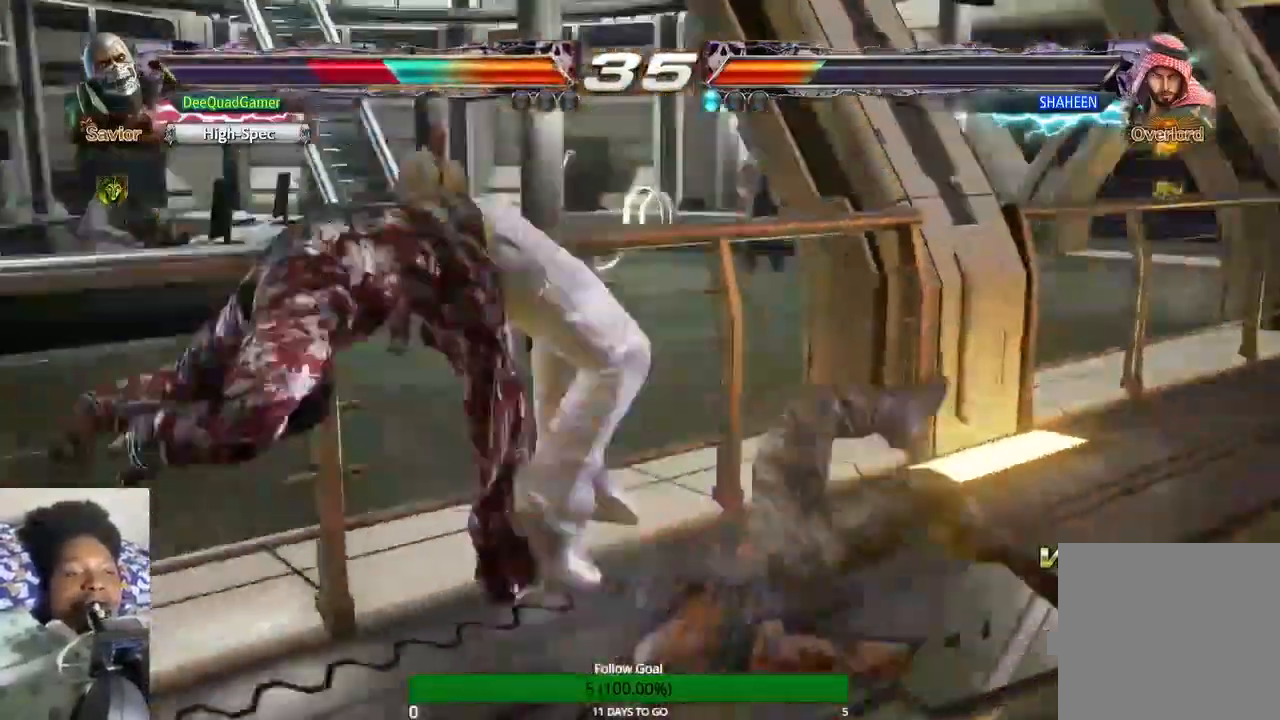
{"buttons": [], "left_stick": "center", "right_stick": "center", "events": []}
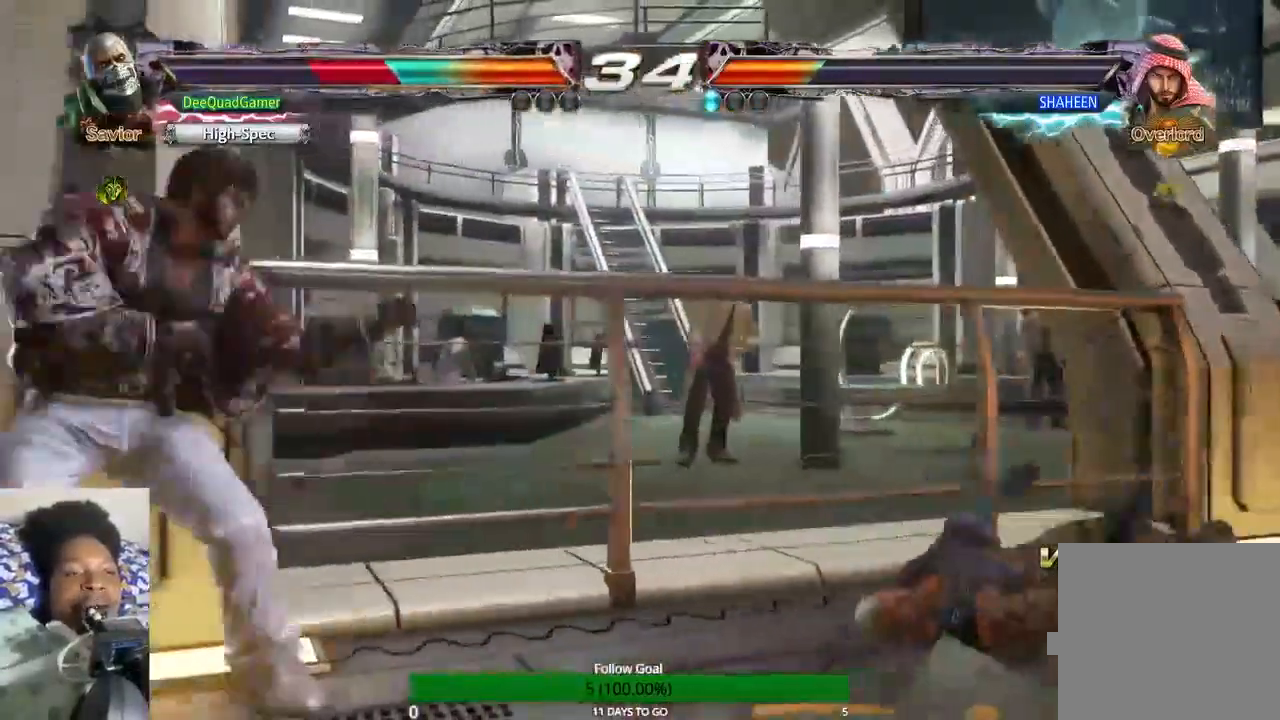
{"buttons": [], "left_stick": "center", "right_stick": "center", "events": [[33, "left_stick", "right"], [467, "left_stick", "center"]]}
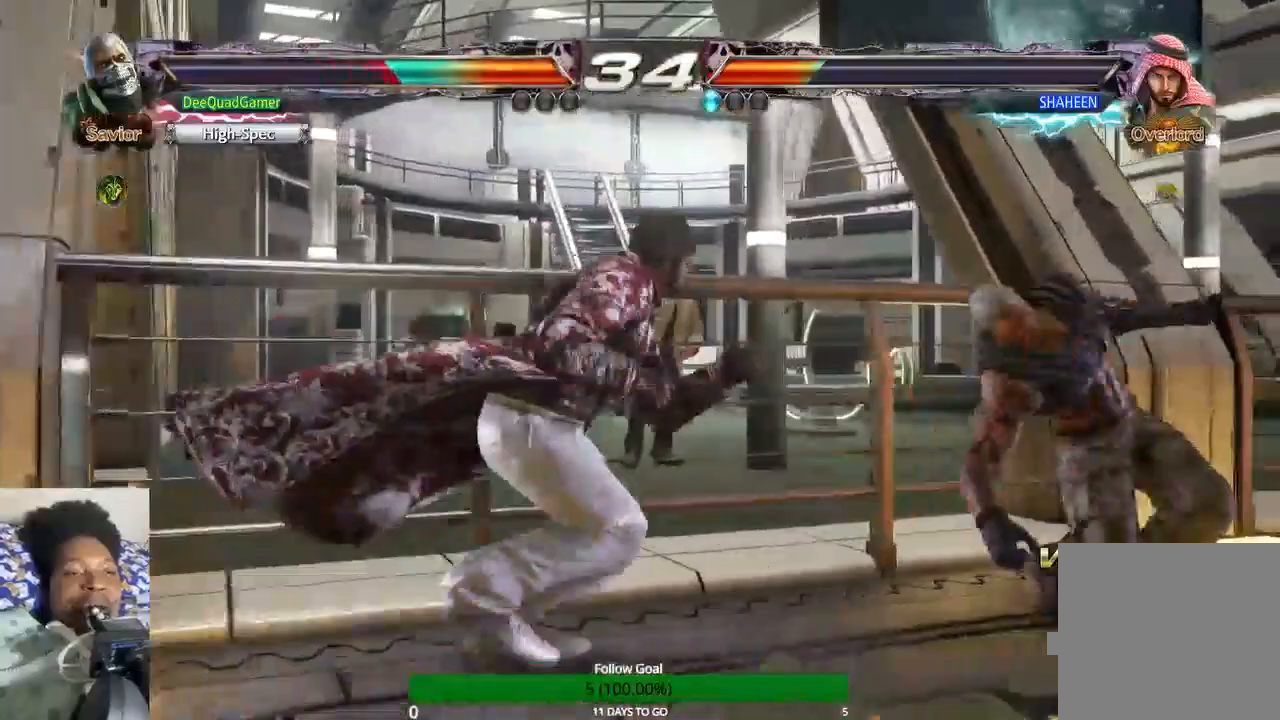
{"buttons": [], "left_stick": "right", "right_stick": "center", "events": [[167, "left_stick", "right"]]}
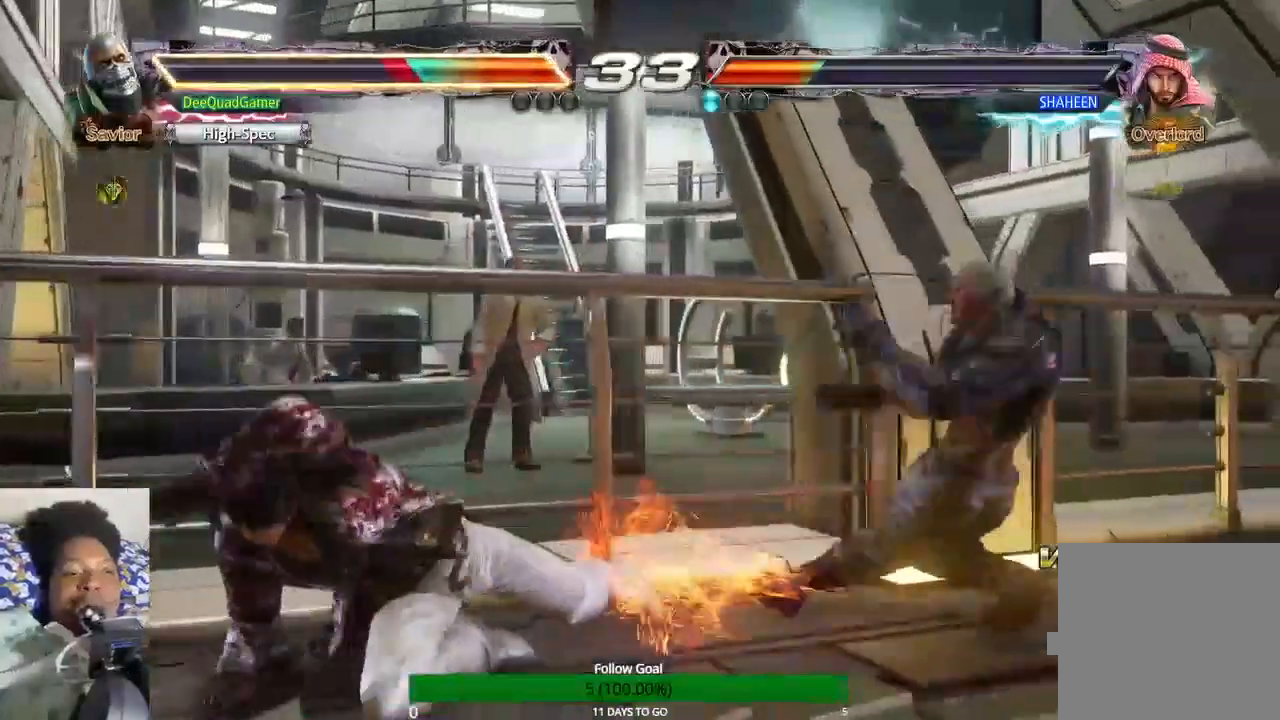
{"buttons": [], "left_stick": "right", "right_stick": "center", "events": []}